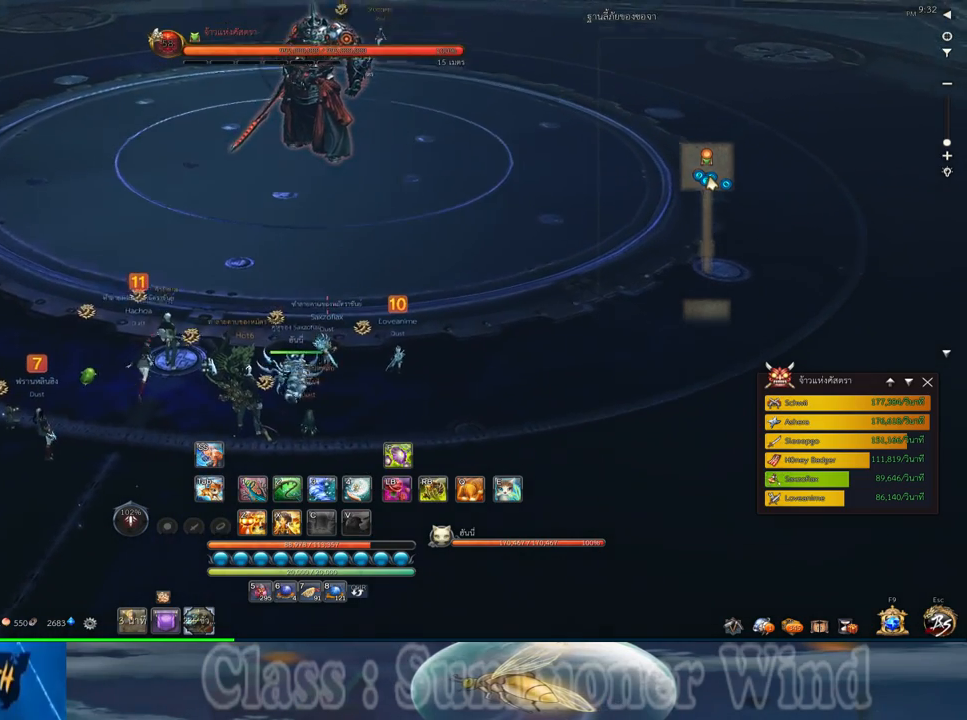
Gameplay with keyboard and mouse; each line is a JSON object with the keys and mouse buttons held at the frame after it. "events" lists presses ("down") and releases ("up") of "1", "2", "3", "4", "5", "a", "alt", "c", "ctrl", "d", "e", "f", "q", "r", "s", "shift", "space", "tab", "v", "w", "x", "z", "mouse_left", "mouse_middle", "mouse_right", "mouse_wheel_up" and "mouse_wheel_down" between this image and that frame as [ms after this image, input, new state], when the widget could be followed in between. "mouse_left", "mouse_middle", "mouse_right", "mouse_wheel_up", "mouse_wheel_down" = the "left", "middle", "right", "wheel_up", "wheel_down" buttons of the "mouse" list. No other keys are recorded. Not read: mouse_move.
{"keys": [], "mouse": ["wheel_down"], "events": [[333, "mouse_wheel_down", "down"], [433, "mouse_wheel_down", "up"], [483, "mouse_wheel_down", "down"]]}
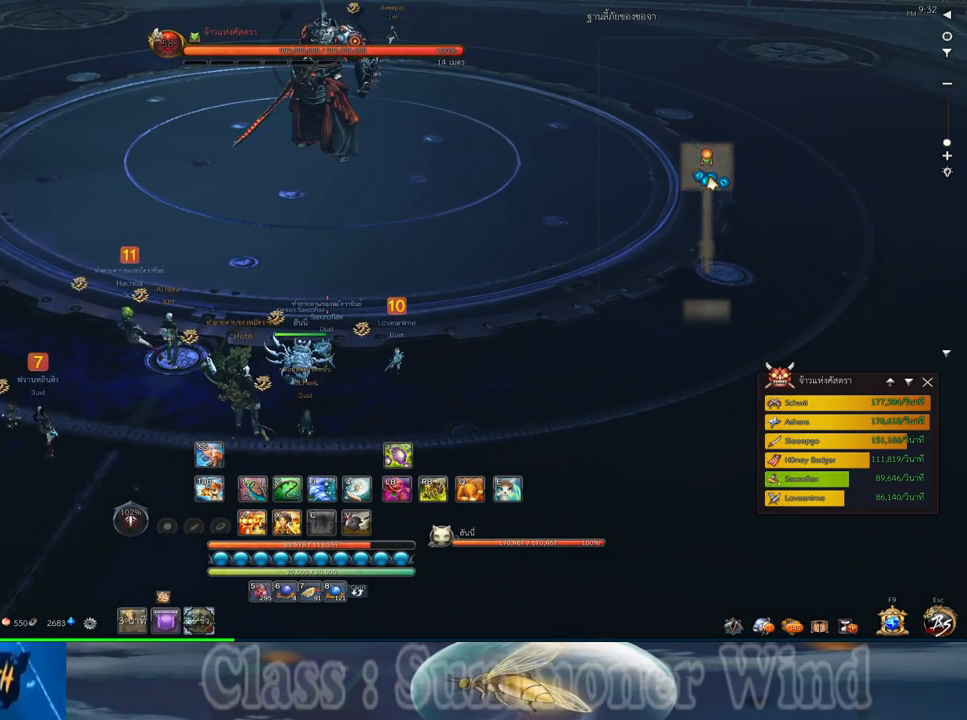
{"keys": ["d"], "mouse": ["wheel_down"], "events": [[17, "mouse_wheel_down", "up"], [317, "mouse_wheel_down", "down"], [383, "d", "down"], [383, "mouse_wheel_down", "up"], [467, "mouse_wheel_down", "down"]]}
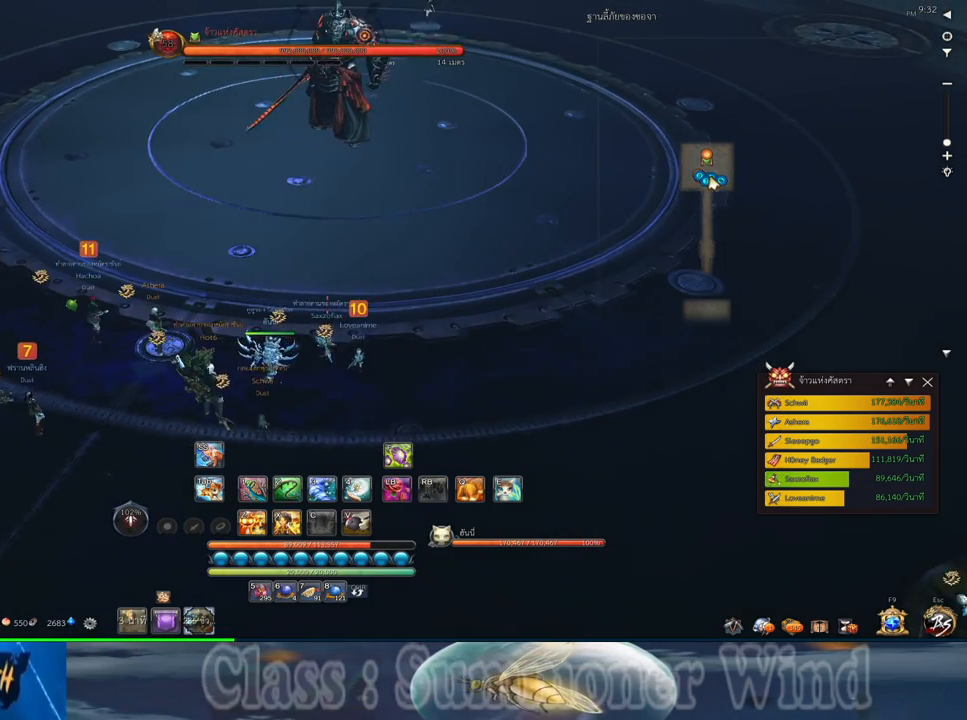
{"keys": [], "mouse": [], "events": [[33, "mouse_wheel_down", "up"], [100, "d", "up"]]}
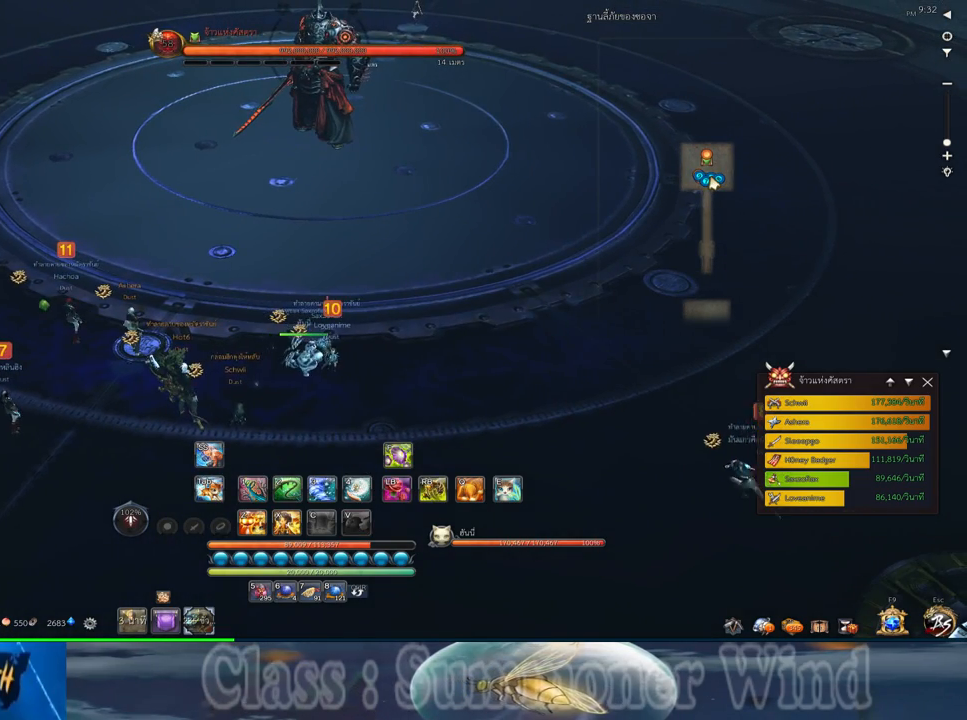
{"keys": ["a"], "mouse": [], "events": [[383, "a", "down"]]}
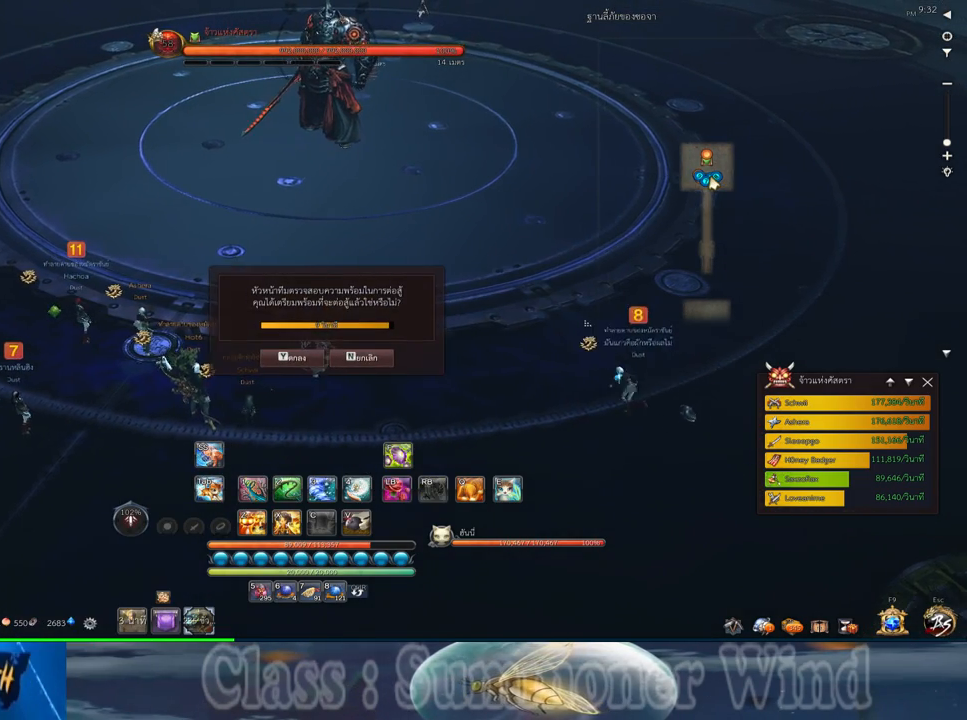
{"keys": [], "mouse": [], "events": [[133, "a", "up"]]}
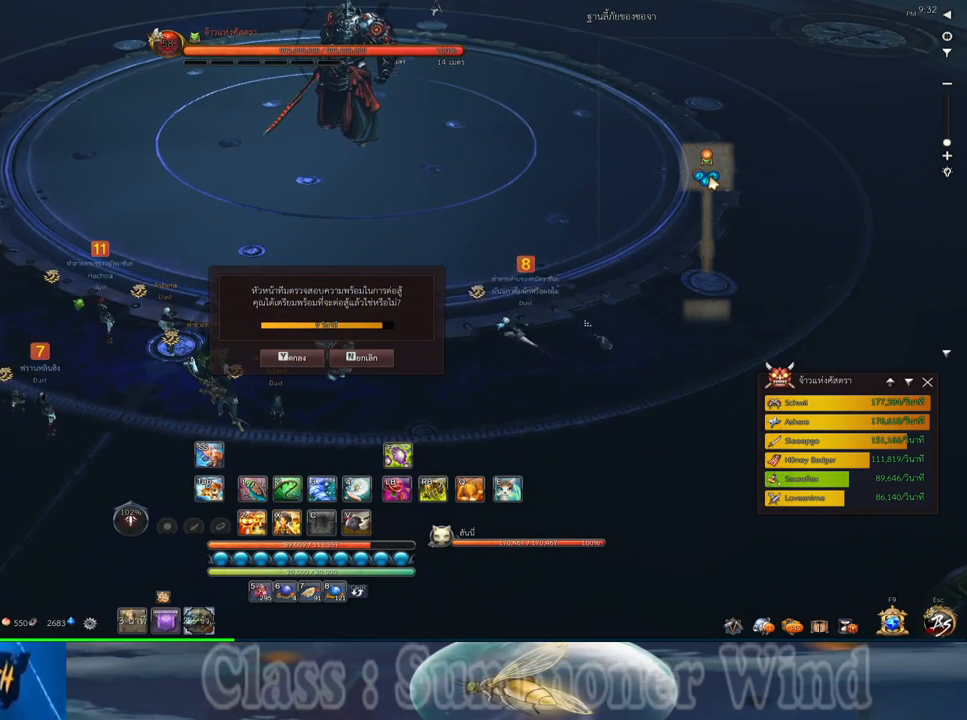
{"keys": [], "mouse": [], "events": []}
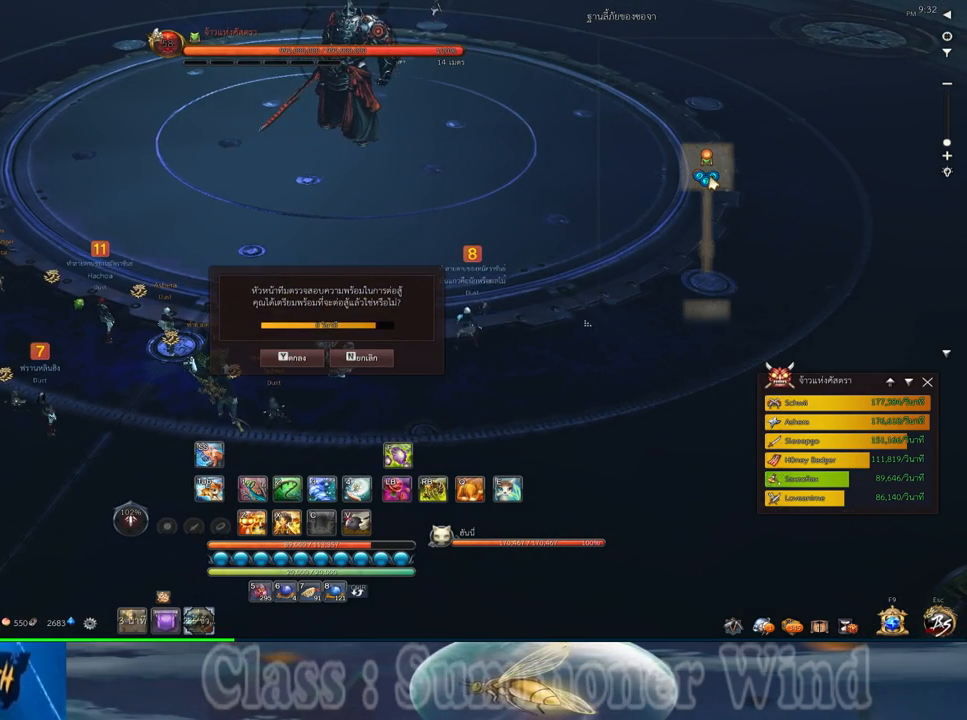
{"keys": [], "mouse": [], "events": []}
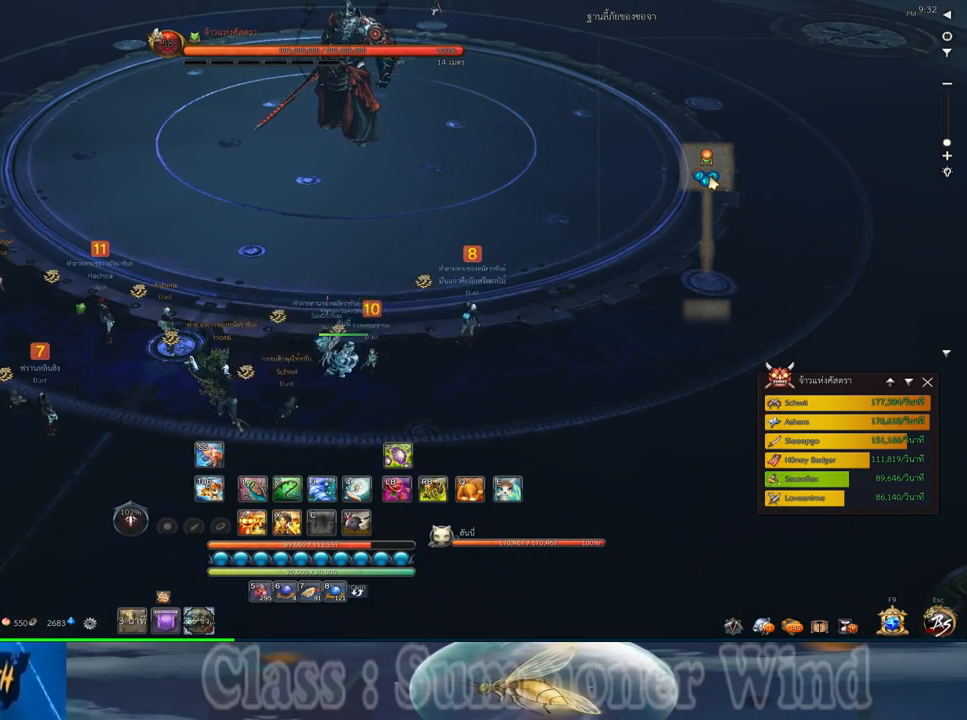
{"keys": [], "mouse": [], "events": []}
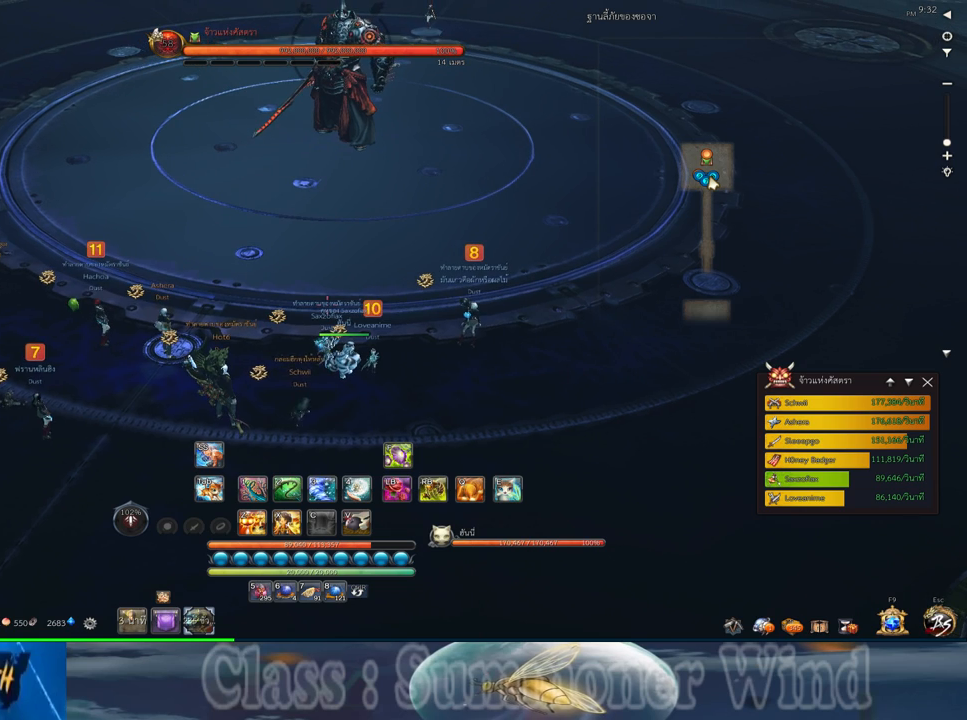
{"keys": [], "mouse": [], "events": []}
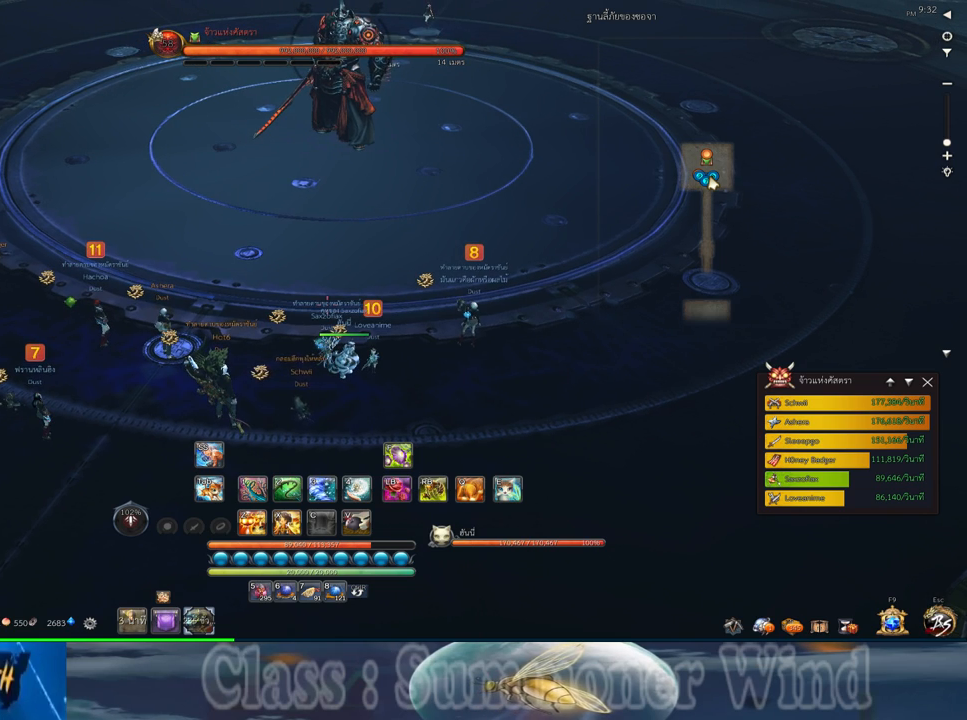
{"keys": [], "mouse": [], "events": []}
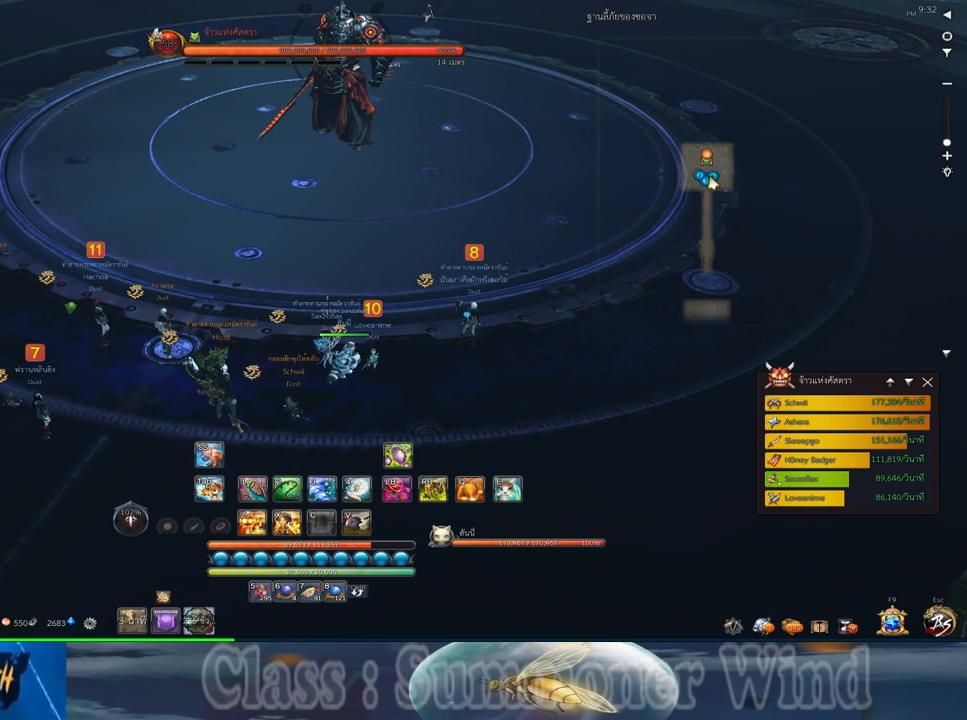
{"keys": [], "mouse": [], "events": []}
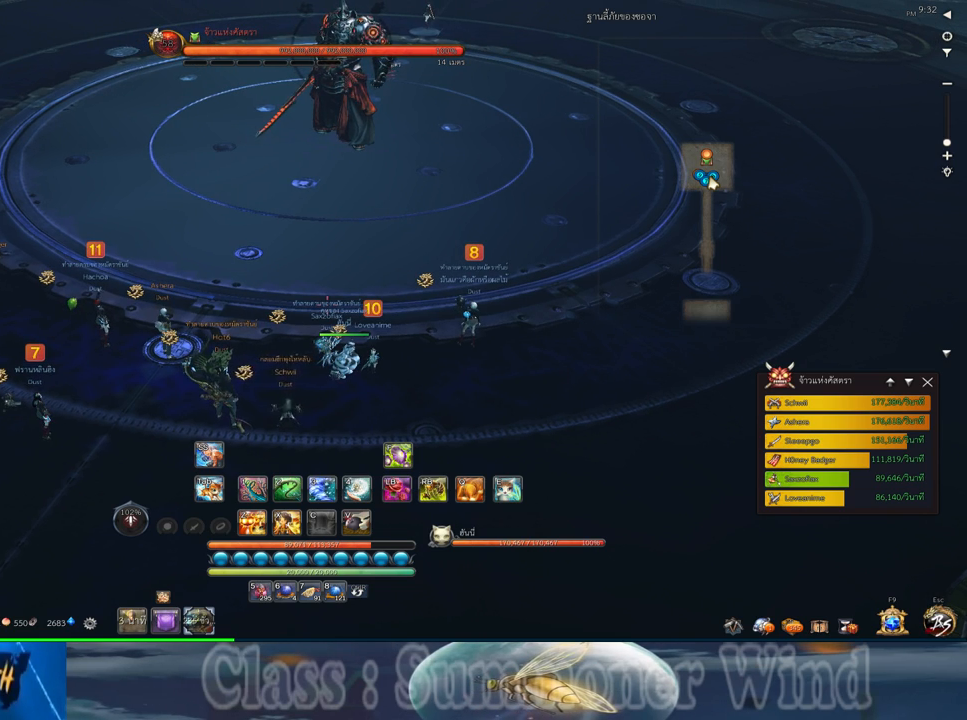
{"keys": ["d"], "mouse": [], "events": [[150, "mouse_wheel_down", "down"], [183, "mouse_wheel_down", "up"], [250, "mouse_wheel_down", "down"], [283, "mouse_wheel_down", "up"], [350, "d", "down"]]}
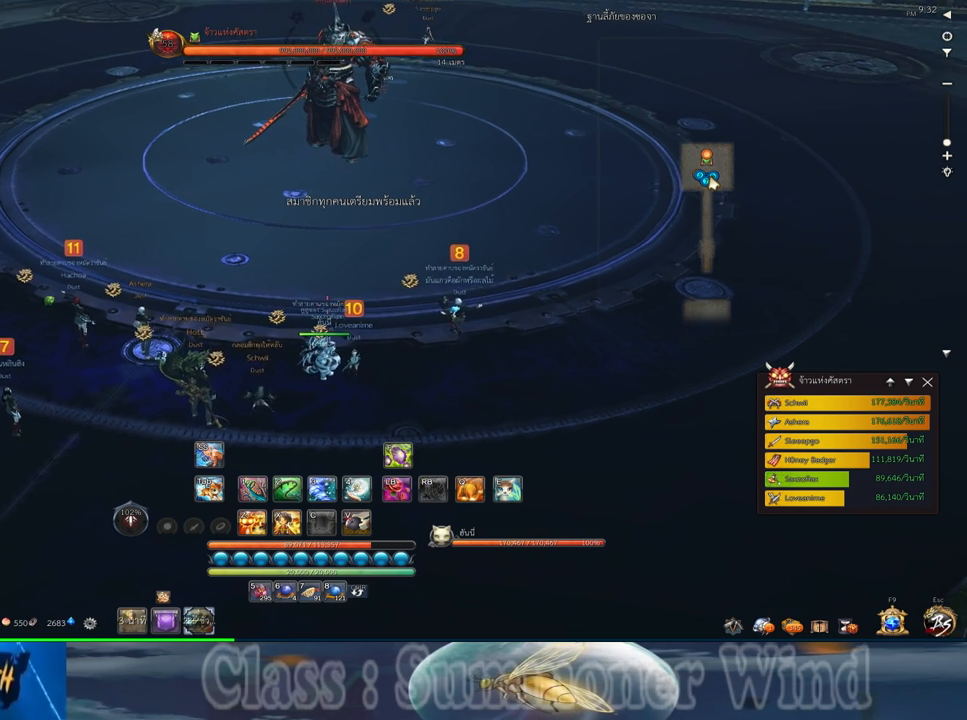
{"keys": [], "mouse": [], "events": [[17, "d", "up"]]}
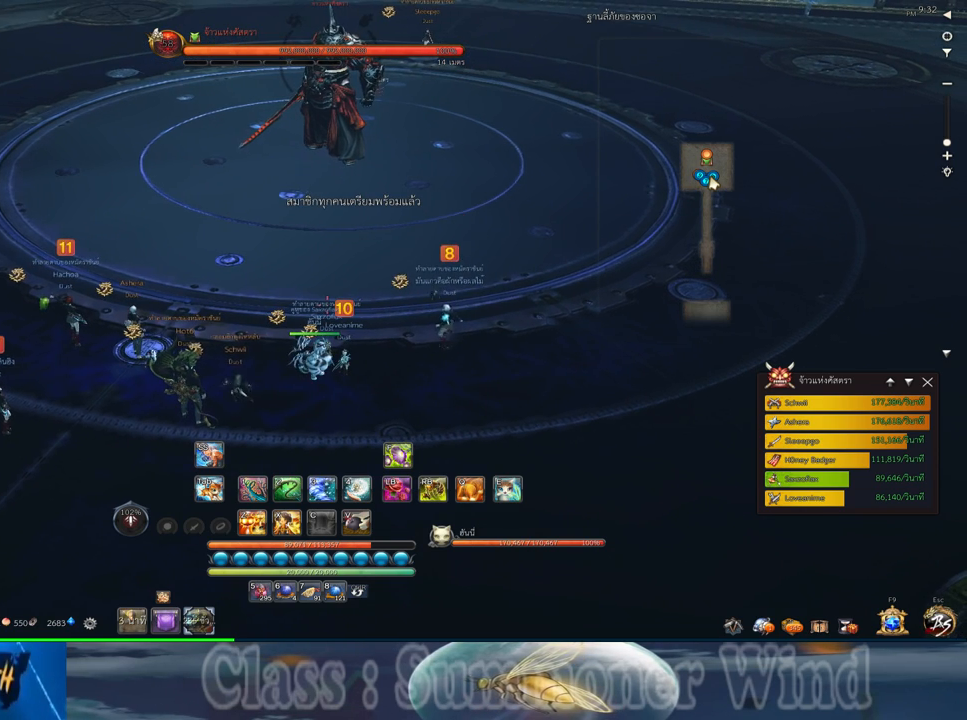
{"keys": [], "mouse": [], "events": []}
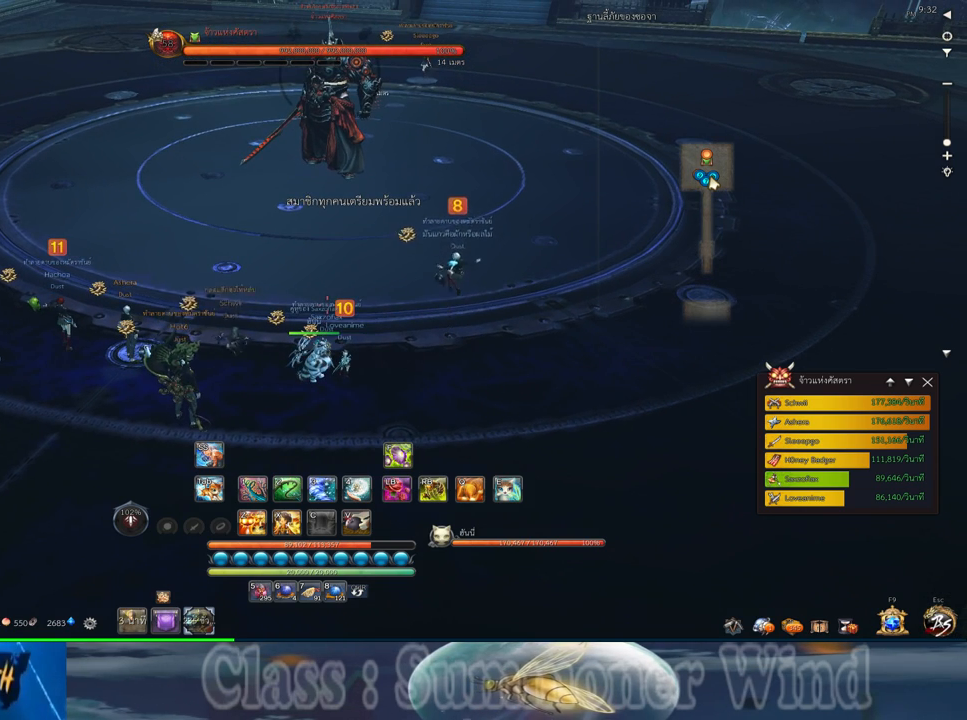
{"keys": [], "mouse": [], "events": [[17, "mouse_wheel_down", "down"], [50, "mouse_wheel_down", "up"], [233, "mouse_wheel_down", "down"], [267, "mouse_wheel_down", "up"]]}
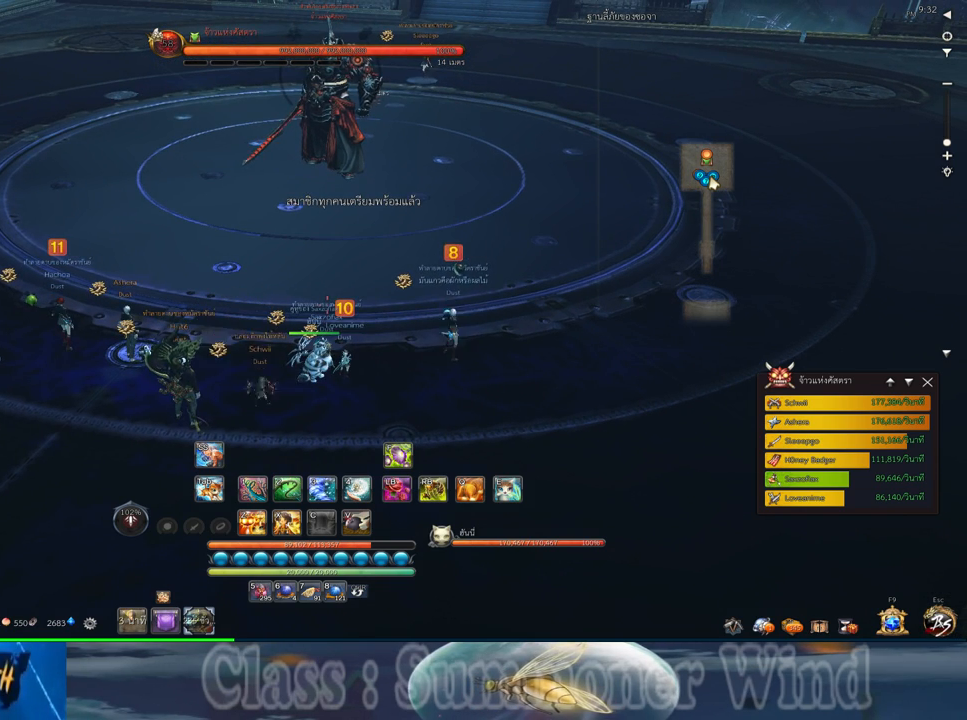
{"keys": [], "mouse": [], "events": []}
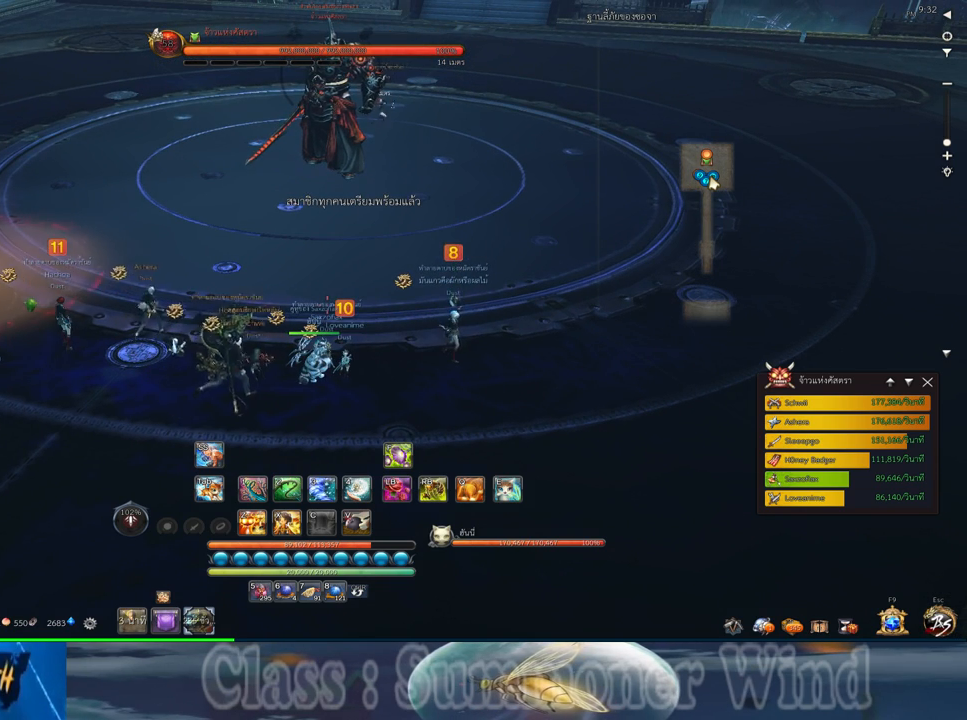
{"keys": [], "mouse": [], "events": []}
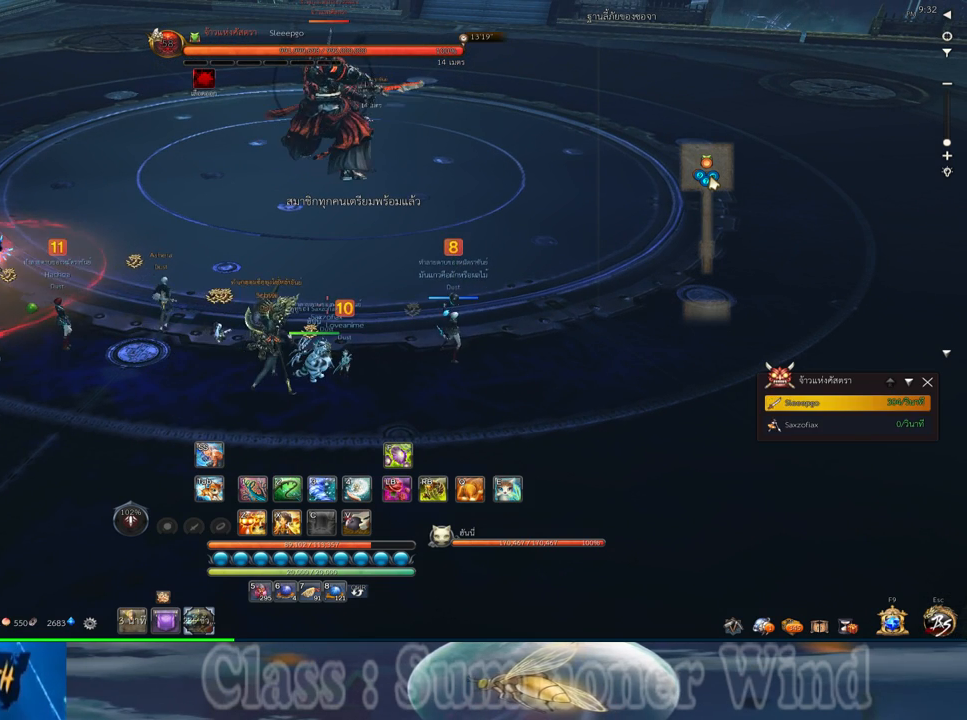
{"keys": [], "mouse": [], "events": []}
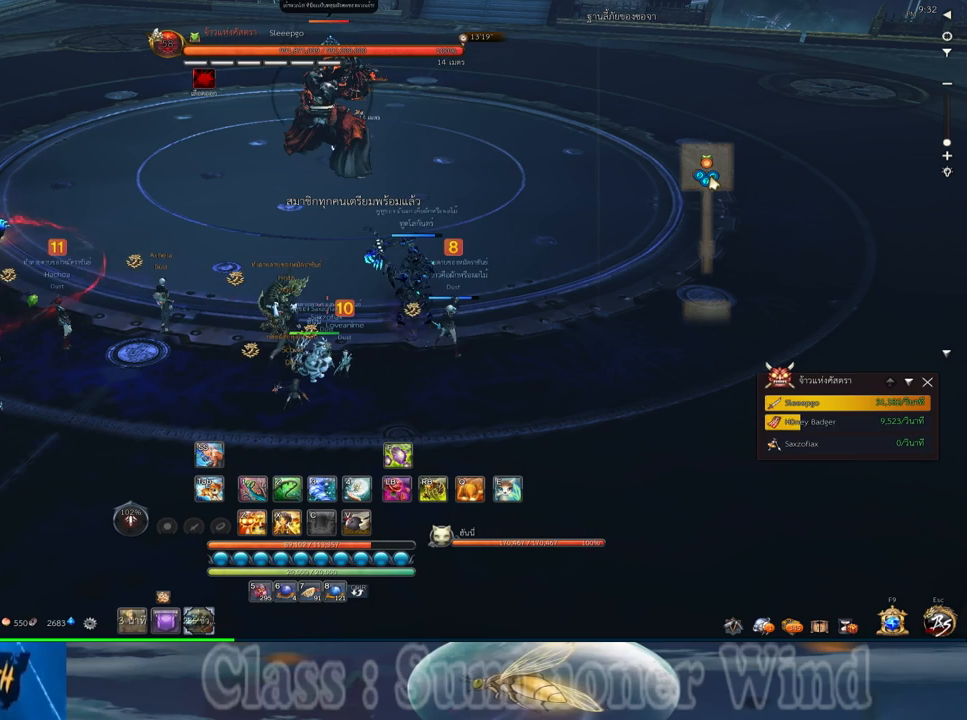
{"keys": [], "mouse": [], "events": []}
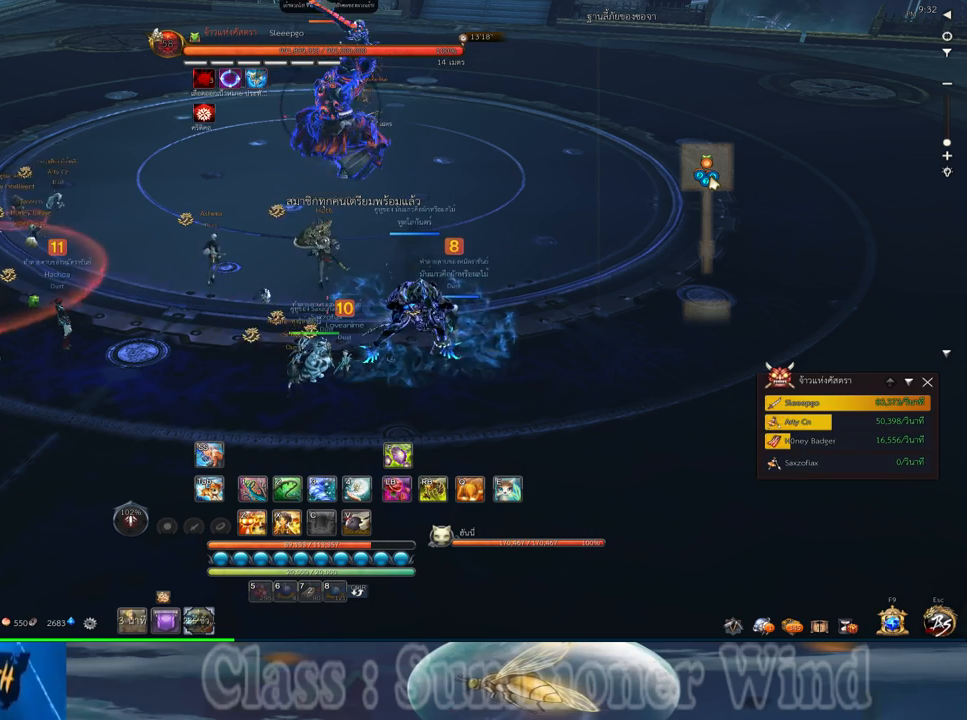
{"keys": ["d", "w"], "mouse": [], "events": [[383, "d", "down"], [417, "w", "down"]]}
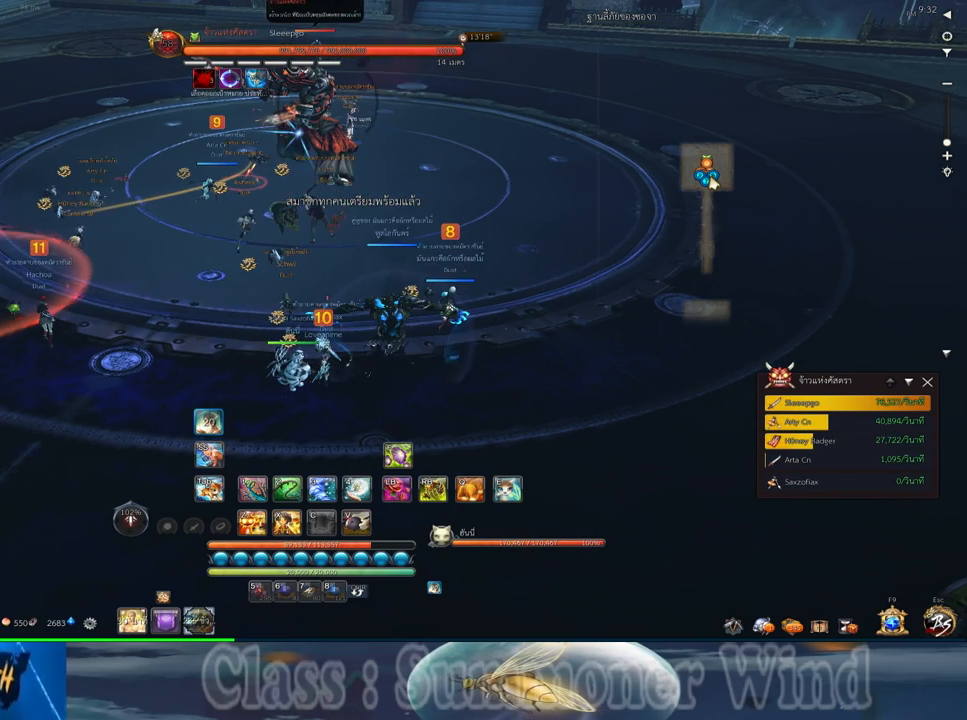
{"keys": ["w"], "mouse": ["left"], "events": [[233, "mouse_left", "down"], [267, "mouse_left", "up"], [267, "mouse_right", "down"], [300, "f", "down"], [300, "mouse_right", "up"], [333, "f", "up"], [367, "mouse_right", "down"], [400, "d", "up"], [400, "f", "down"], [400, "mouse_right", "up"], [433, "f", "up"], [500, "mouse_left", "down"]]}
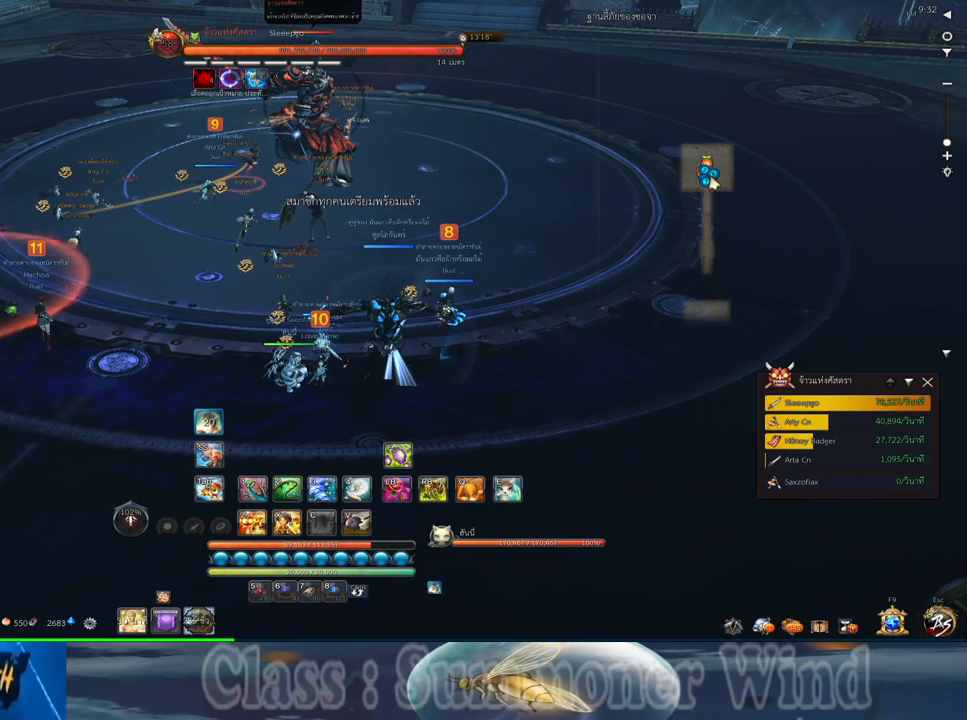
{"keys": ["w"], "mouse": [], "events": [[33, "mouse_left", "up"], [33, "mouse_right", "down"], [67, "f", "down"], [67, "mouse_right", "up"], [117, "f", "up"], [117, "mouse_left", "down"], [150, "mouse_left", "up"], [150, "mouse_right", "down"], [183, "f", "down"], [183, "mouse_right", "up"], [217, "f", "up"], [283, "mouse_left", "down"], [317, "mouse_left", "up"], [317, "mouse_right", "down"], [350, "mouse_right", "up"], [383, "mouse_left", "down"], [417, "mouse_left", "up"], [417, "mouse_right", "down"], [467, "f", "down"], [467, "mouse_right", "up"], [500, "f", "up"]]}
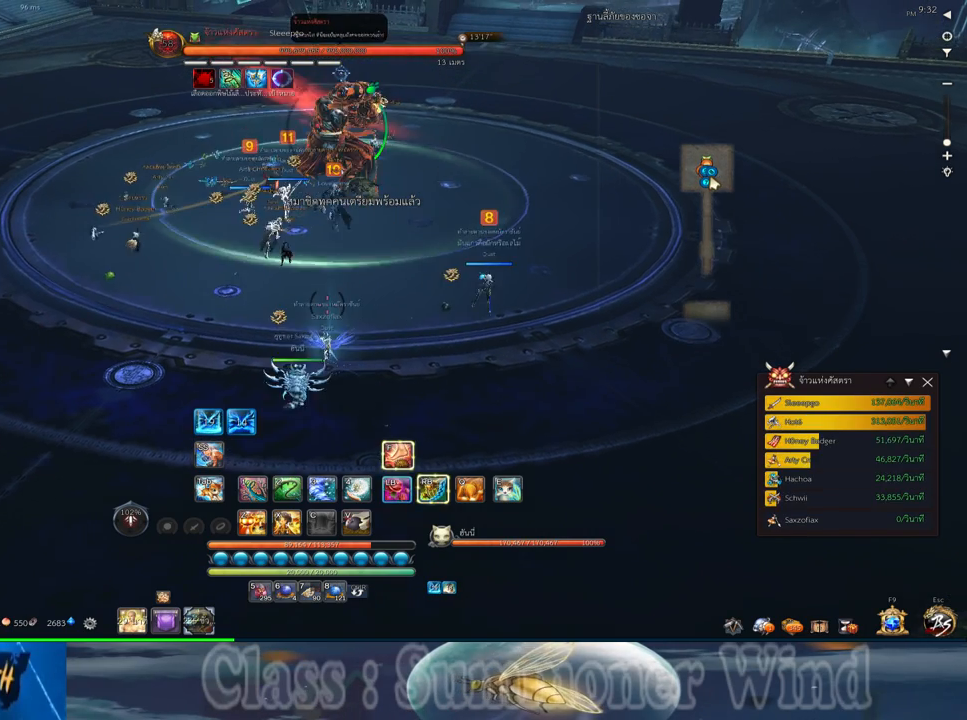
{"keys": ["d", "w"], "mouse": [], "events": [[67, "f", "down"], [100, "f", "up"], [167, "mouse_left", "down"], [200, "mouse_left", "up"], [200, "mouse_right", "down"], [233, "f", "down"], [233, "mouse_right", "up"], [267, "f", "up"], [267, "mouse_left", "down"], [317, "mouse_left", "up"], [317, "mouse_right", "down"], [350, "d", "down"], [350, "f", "down"], [350, "mouse_right", "up"], [383, "f", "up"], [450, "mouse_left", "down"], [483, "mouse_left", "up"]]}
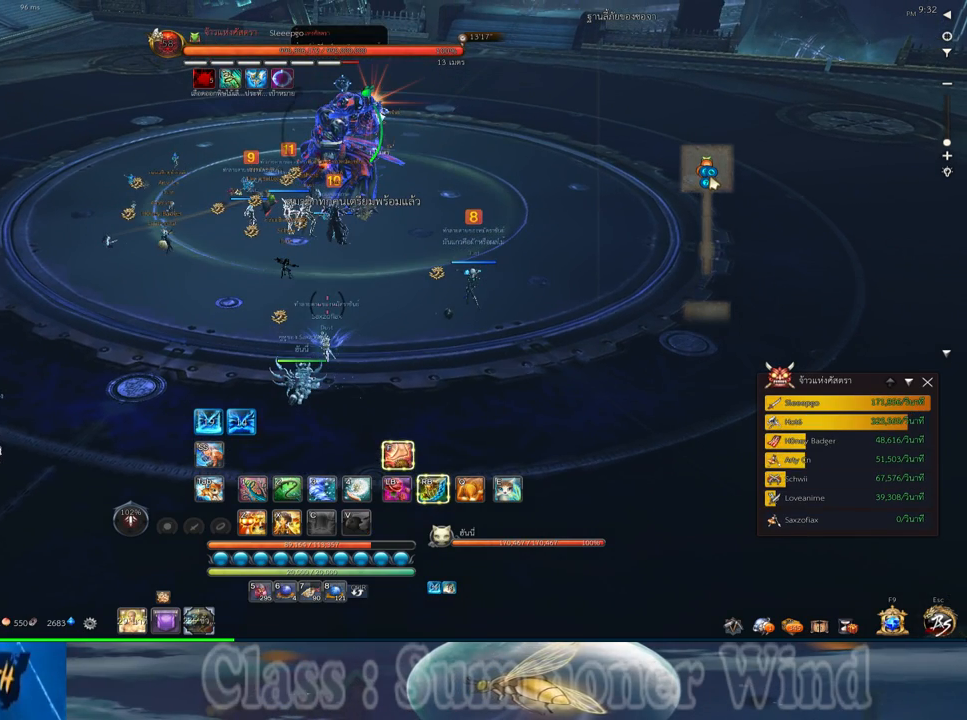
{"keys": ["f"], "mouse": [], "events": [[50, "mouse_left", "down"], [83, "mouse_left", "up"], [83, "mouse_right", "down"], [117, "f", "down"], [117, "mouse_right", "up"], [167, "f", "up"], [200, "mouse_right", "down"], [233, "f", "down"], [233, "mouse_right", "up"], [267, "f", "up"], [300, "d", "up"], [333, "mouse_left", "down"], [333, "w", "up"], [367, "mouse_left", "up"], [367, "mouse_right", "down"], [400, "f", "down"], [400, "mouse_right", "up"], [433, "f", "up"], [433, "mouse_left", "down"], [467, "mouse_left", "up"], [467, "mouse_right", "down"], [500, "f", "down"], [500, "mouse_right", "up"]]}
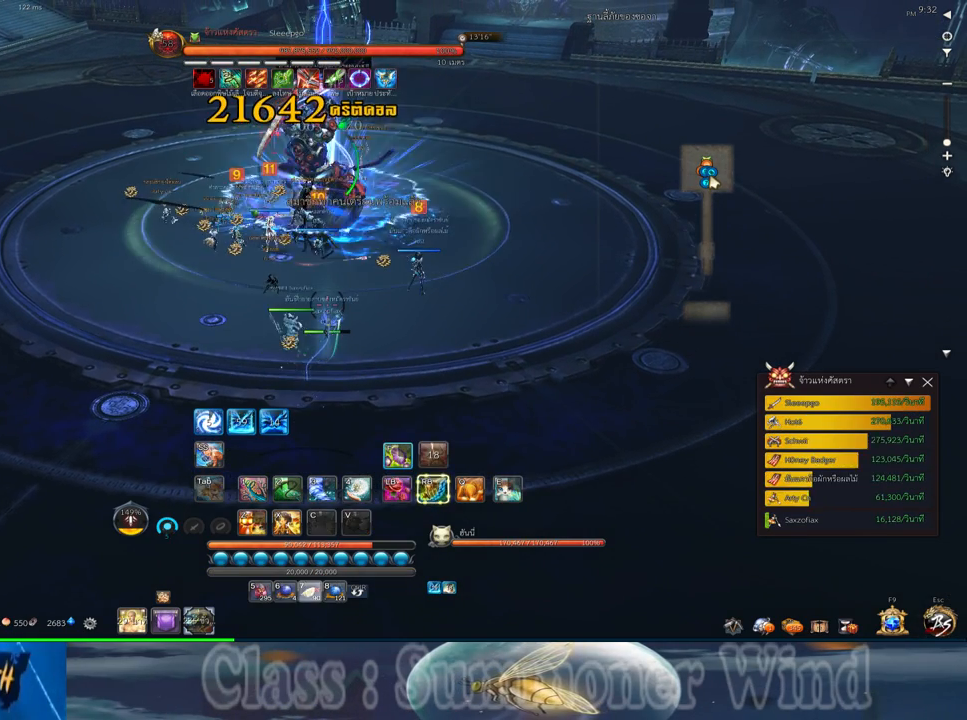
{"keys": ["3"], "mouse": ["left"], "events": [[50, "f", "up"], [117, "mouse_left", "down"], [150, "mouse_left", "up"], [217, "mouse_left", "down"], [250, "mouse_left", "up"], [250, "mouse_right", "down"], [283, "f", "down"], [283, "mouse_right", "up"], [317, "3", "down"], [317, "f", "up"], [350, "mouse_right", "down"], [400, "3", "up"], [400, "f", "down"], [400, "mouse_right", "up"], [433, "f", "up"], [500, "3", "down"], [500, "mouse_left", "down"]]}
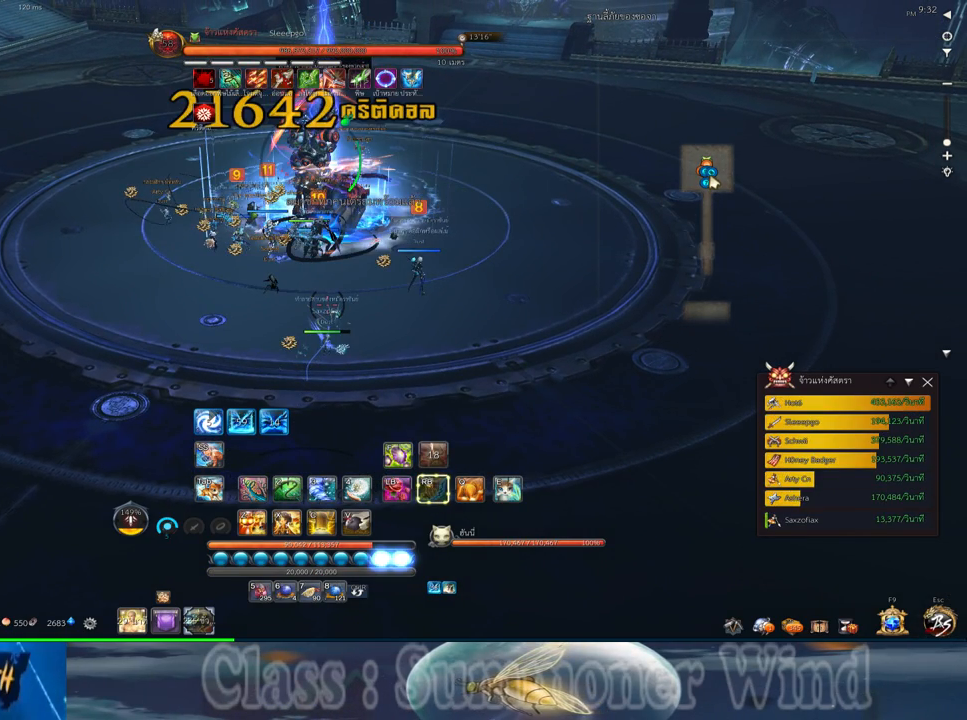
{"keys": [], "mouse": ["left"], "events": [[33, "mouse_left", "up"], [33, "mouse_right", "down"], [67, "3", "up"], [67, "f", "down"], [67, "mouse_right", "up"], [100, "f", "up"], [100, "mouse_left", "down"], [133, "mouse_left", "up"], [133, "mouse_right", "down"], [167, "3", "down"], [167, "f", "down"], [167, "mouse_right", "up"], [200, "f", "up"], [233, "3", "up"], [283, "mouse_left", "down"], [317, "mouse_left", "up"], [350, "3", "down"], [383, "mouse_left", "down"], [417, "3", "up"], [417, "mouse_left", "up"], [417, "mouse_right", "down"], [450, "f", "down"], [450, "mouse_right", "up"], [483, "f", "up"], [483, "mouse_left", "down"]]}
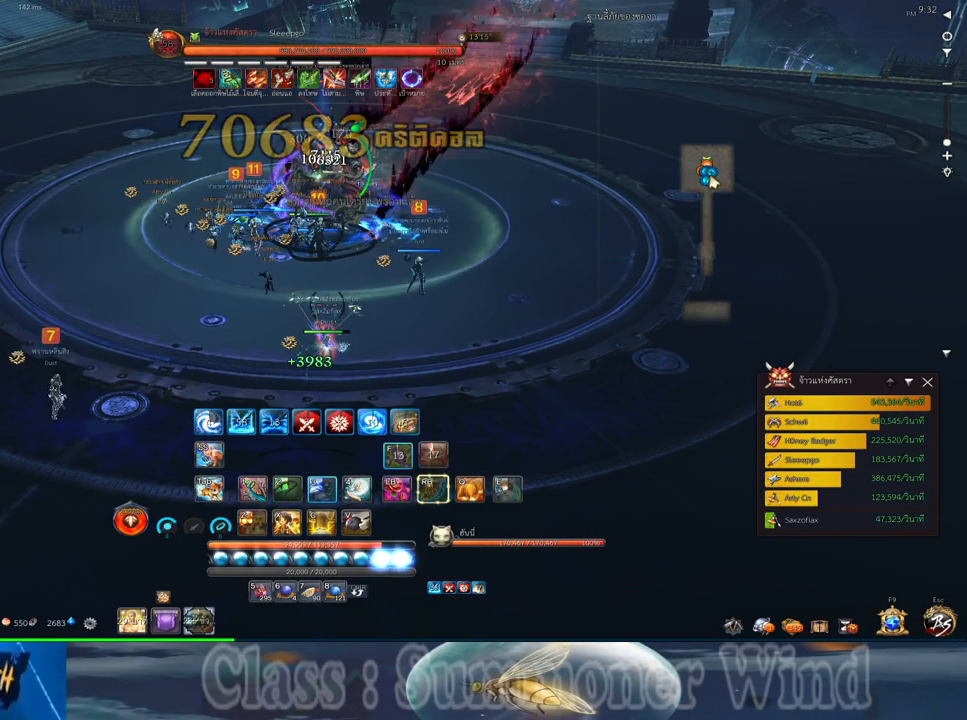
{"keys": [], "mouse": [], "events": [[17, "3", "down"], [17, "mouse_left", "up"], [17, "mouse_right", "down"], [50, "f", "down"], [50, "mouse_right", "up"], [83, "3", "up"], [83, "f", "up"], [167, "3", "down"], [167, "mouse_left", "down"], [200, "mouse_left", "up"], [200, "mouse_right", "down"], [233, "mouse_right", "up"], [267, "3", "up"], [267, "mouse_left", "down"], [300, "mouse_left", "up"], [300, "mouse_right", "down"], [333, "3", "down"], [333, "f", "down"], [333, "mouse_right", "up"], [367, "f", "up"], [400, "3", "up"], [400, "mouse_right", "down"], [433, "f", "down"], [433, "mouse_right", "up"], [467, "f", "up"]]}
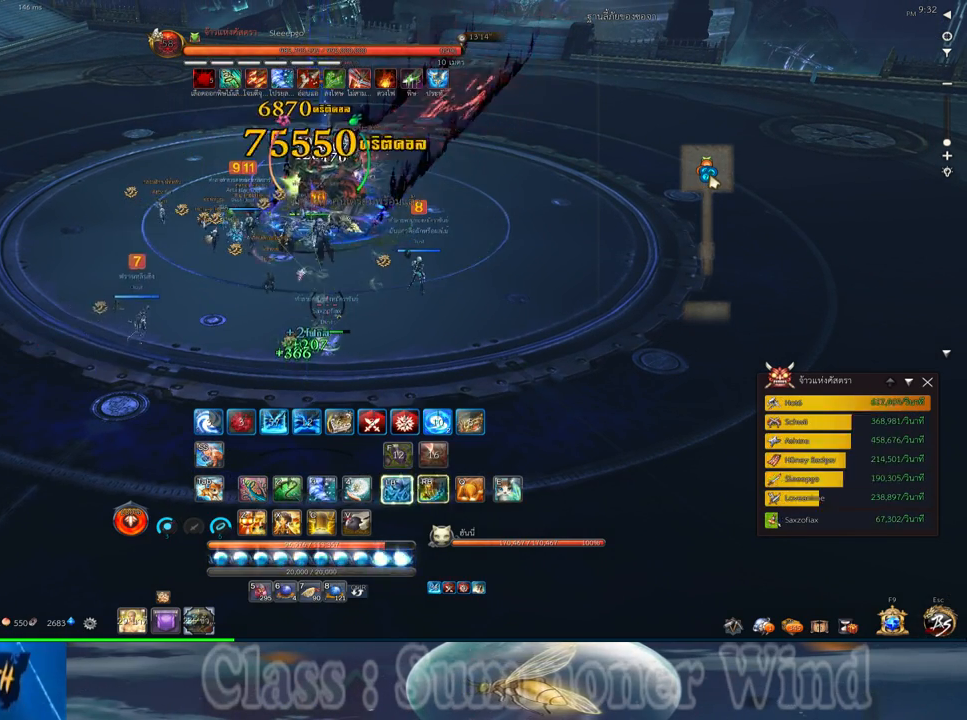
{"keys": ["3", "f"], "mouse": [], "events": [[17, "3", "down"], [50, "mouse_left", "down"], [83, "3", "up"], [83, "mouse_left", "up"], [83, "mouse_right", "down"], [117, "mouse_right", "up"], [150, "3", "down"], [150, "mouse_left", "down"], [183, "mouse_left", "up"], [183, "mouse_right", "down"], [217, "3", "up"], [217, "f", "down"], [217, "mouse_right", "up"], [250, "f", "up"], [317, "3", "down"], [317, "f", "down"], [350, "f", "up"], [400, "3", "up"], [433, "mouse_left", "down"], [467, "3", "down"], [467, "mouse_left", "up"], [467, "mouse_right", "down"], [500, "f", "down"], [500, "mouse_right", "up"]]}
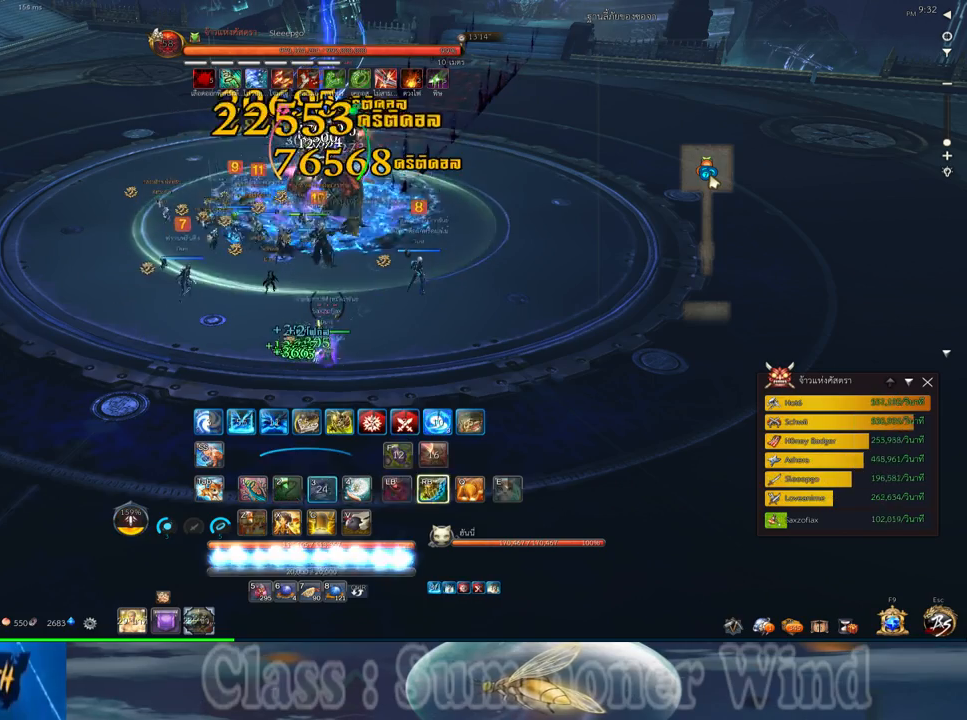
{"keys": ["3", "f"], "mouse": [], "events": [[33, "3", "up"], [33, "f", "up"], [33, "mouse_left", "down"], [67, "mouse_left", "up"], [67, "mouse_right", "down"], [100, "3", "down"], [100, "f", "down"], [100, "mouse_right", "up"], [133, "f", "up"], [167, "3", "up"], [233, "3", "down"], [317, "mouse_left", "down"], [350, "1", "down"], [350, "3", "up"], [350, "mouse_left", "up"], [350, "mouse_right", "down"], [383, "f", "down"], [383, "mouse_right", "up"], [417, "f", "up"], [417, "mouse_left", "down"], [450, "1", "up"], [450, "3", "down"], [450, "mouse_left", "up"], [450, "mouse_right", "down"], [483, "f", "down"], [483, "mouse_right", "up"]]}
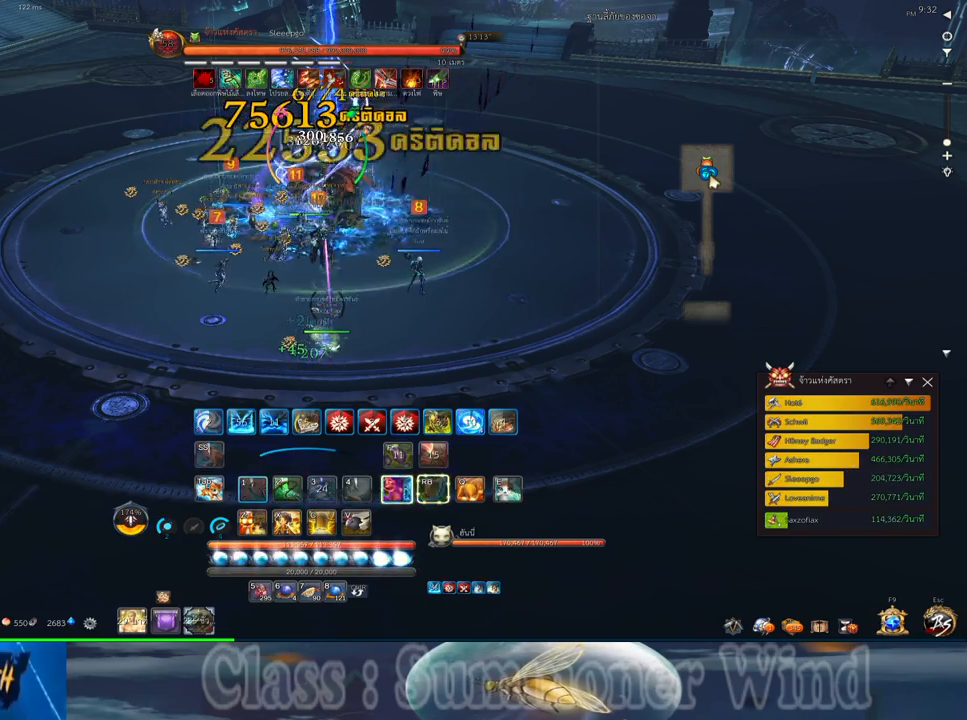
{"keys": ["1", "2"], "mouse": ["left"], "events": [[17, "f", "up"], [50, "1", "down"], [50, "3", "up"], [133, "3", "down"], [167, "1", "up"], [200, "mouse_left", "down"], [233, "1", "down"], [233, "mouse_left", "up"], [233, "mouse_right", "down"], [267, "2", "down"], [267, "3", "up"], [267, "f", "down"], [267, "mouse_right", "up"], [300, "f", "up"], [300, "mouse_left", "down"], [333, "1", "up"], [333, "2", "up"], [333, "mouse_left", "up"], [333, "mouse_right", "down"], [367, "f", "down"], [367, "mouse_right", "up"], [400, "f", "up"], [433, "1", "down"], [433, "2", "down"], [467, "mouse_left", "down"]]}
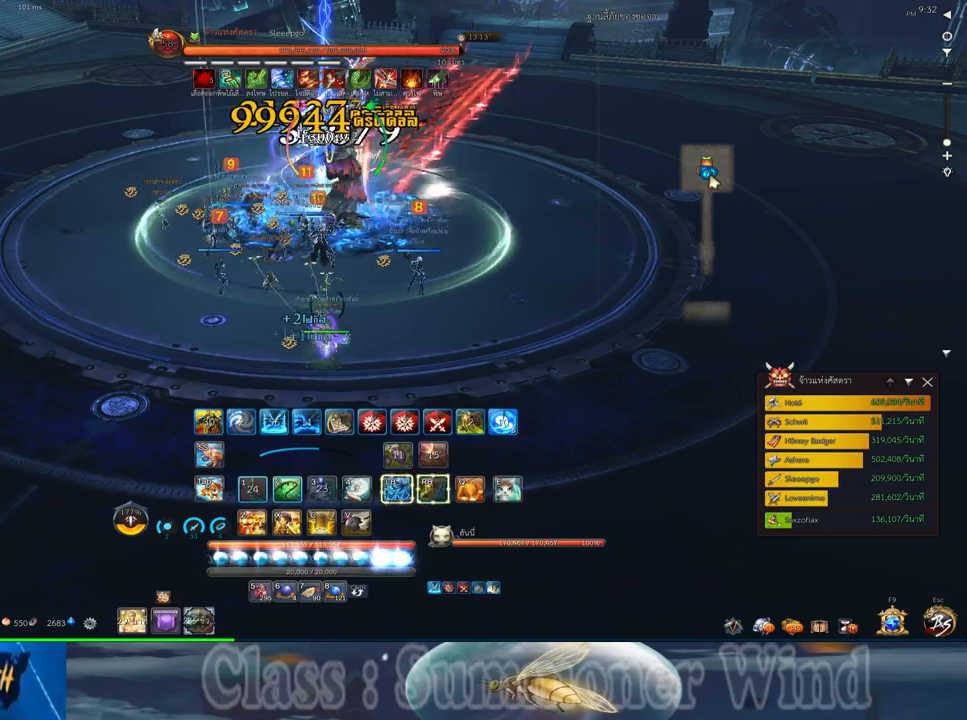
{"keys": [], "mouse": ["right"], "events": [[17, "1", "up"], [17, "2", "up"], [17, "mouse_left", "up"], [83, "1", "down"], [83, "2", "down"], [83, "mouse_left", "down"], [117, "mouse_left", "up"], [117, "mouse_right", "down"], [150, "2", "up"], [150, "f", "down"], [150, "mouse_right", "up"], [183, "1", "up"], [183, "f", "up"], [217, "mouse_right", "down"], [250, "1", "down"], [250, "2", "down"], [250, "f", "down"], [250, "mouse_right", "up"], [283, "f", "up"], [317, "1", "up"], [317, "2", "up"], [367, "mouse_left", "down"], [400, "mouse_left", "up"], [400, "mouse_right", "down"], [433, "1", "down"], [433, "2", "down"], [433, "mouse_right", "up"], [467, "mouse_left", "down"], [500, "1", "up"], [500, "2", "up"], [500, "mouse_left", "up"], [500, "mouse_right", "down"]]}